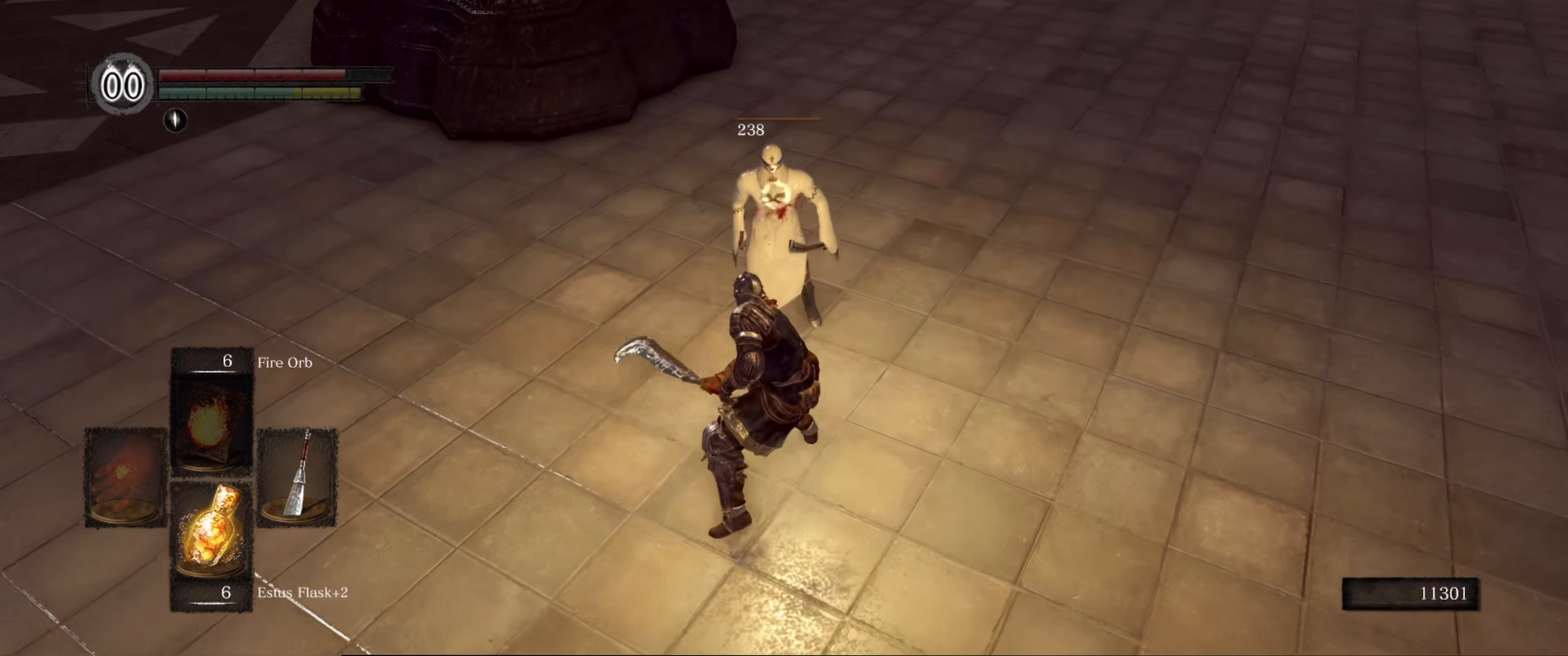
Gameplay with a controller (Xbox layout); each line is a JSON object with the inputs held at the frame after it. "events" lists button and stick changes between this image and that frame as [ms after this image, input, new state], when the widget could be followed in between. Not read: L3 R3.
{"buttons": [], "left_stick": "down-left", "right_stick": "center", "events": [[83, "left_stick", "down"], [250, "left_stick", "down-left"]]}
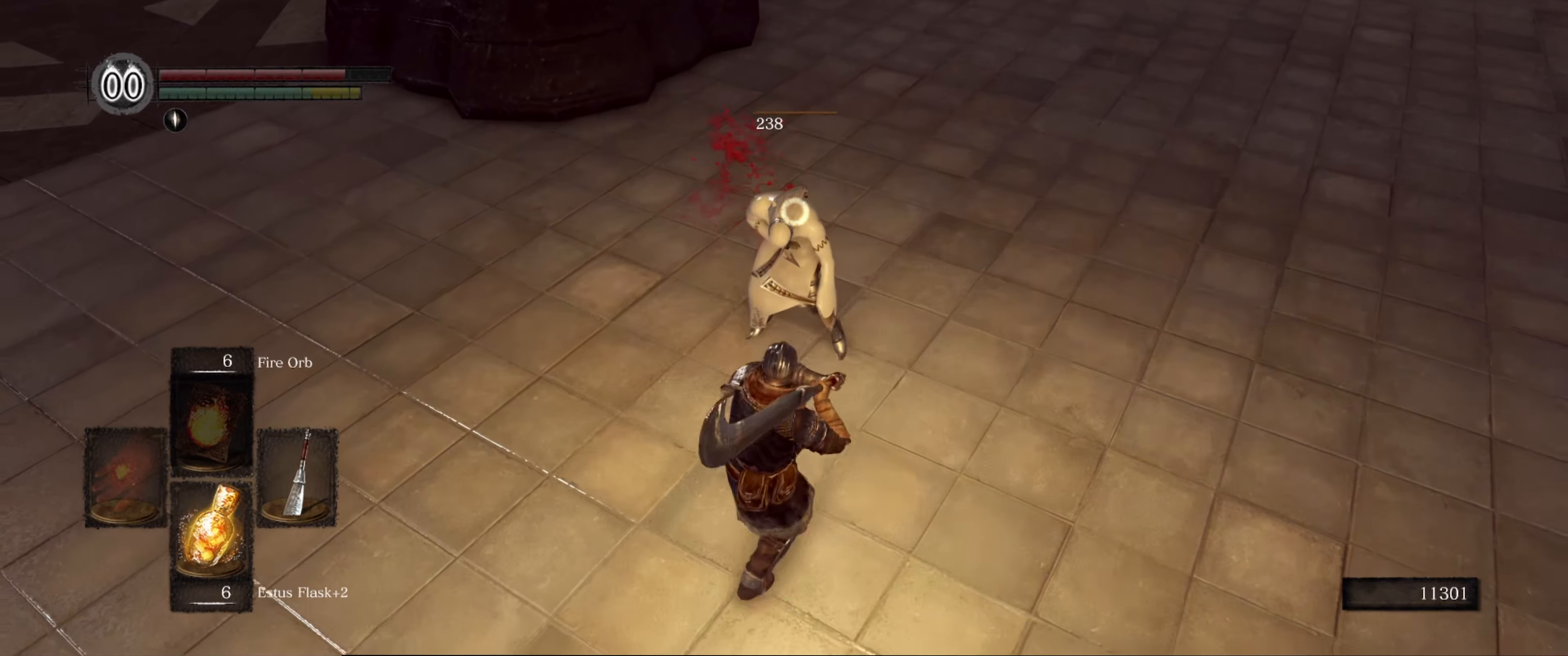
{"buttons": [], "left_stick": "left", "right_stick": "up-right", "events": [[33, "right_stick", "up-right"], [100, "left_stick", "left"], [283, "right_stick", "center"], [416, "right_stick", "up-right"]]}
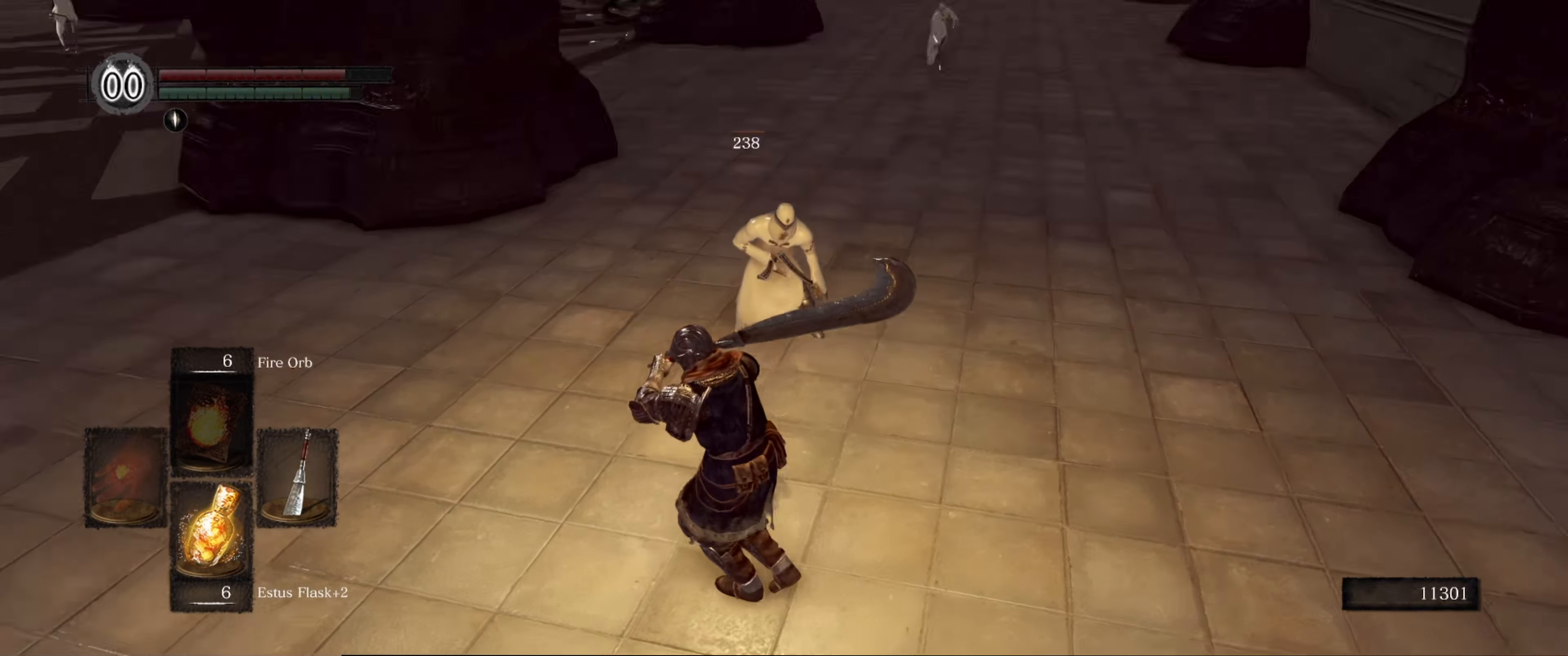
{"buttons": [], "left_stick": "up-left", "right_stick": "center", "events": [[33, "left_stick", "up-left"], [183, "right_stick", "center"]]}
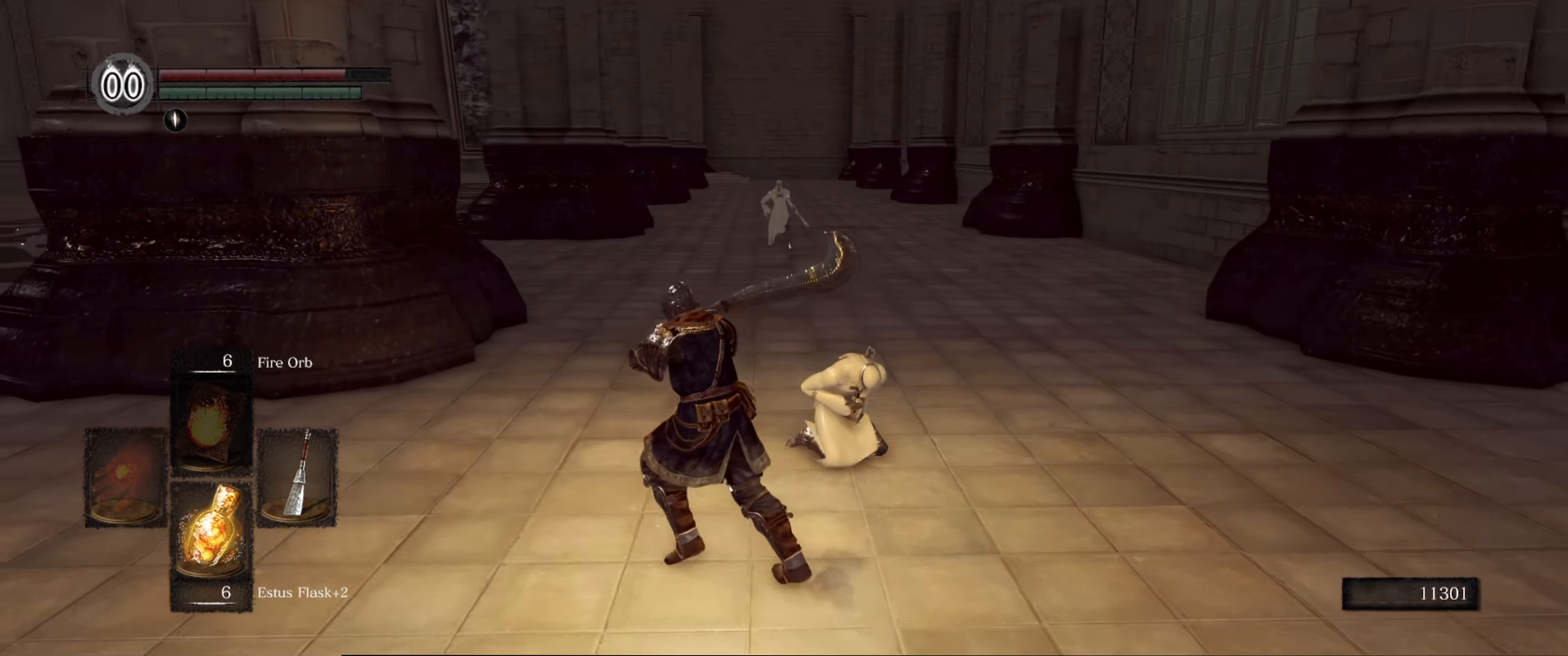
{"buttons": [], "left_stick": "up-right", "right_stick": "center", "events": [[300, "left_stick", "up"], [433, "left_stick", "up-right"]]}
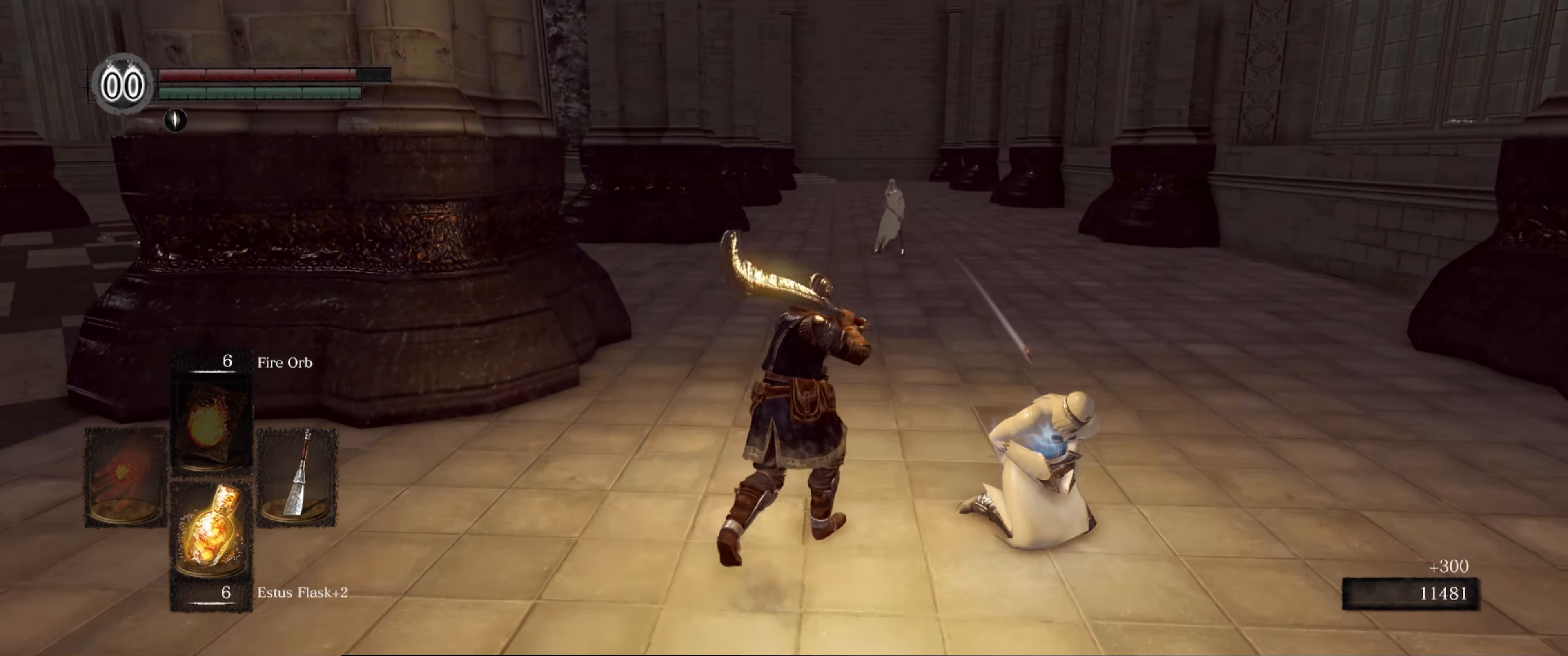
{"buttons": [], "left_stick": "up-right", "right_stick": "center", "events": []}
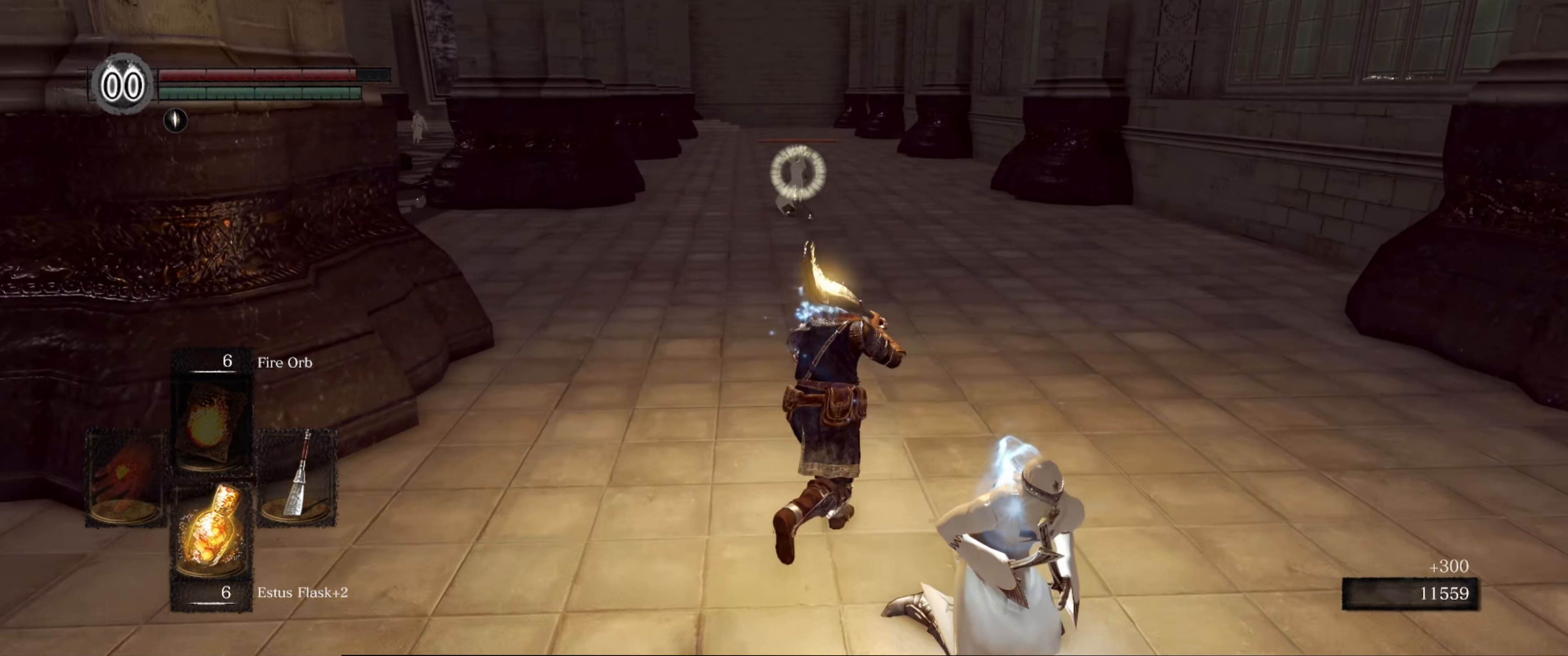
{"buttons": [], "left_stick": "up-right", "right_stick": "center", "events": []}
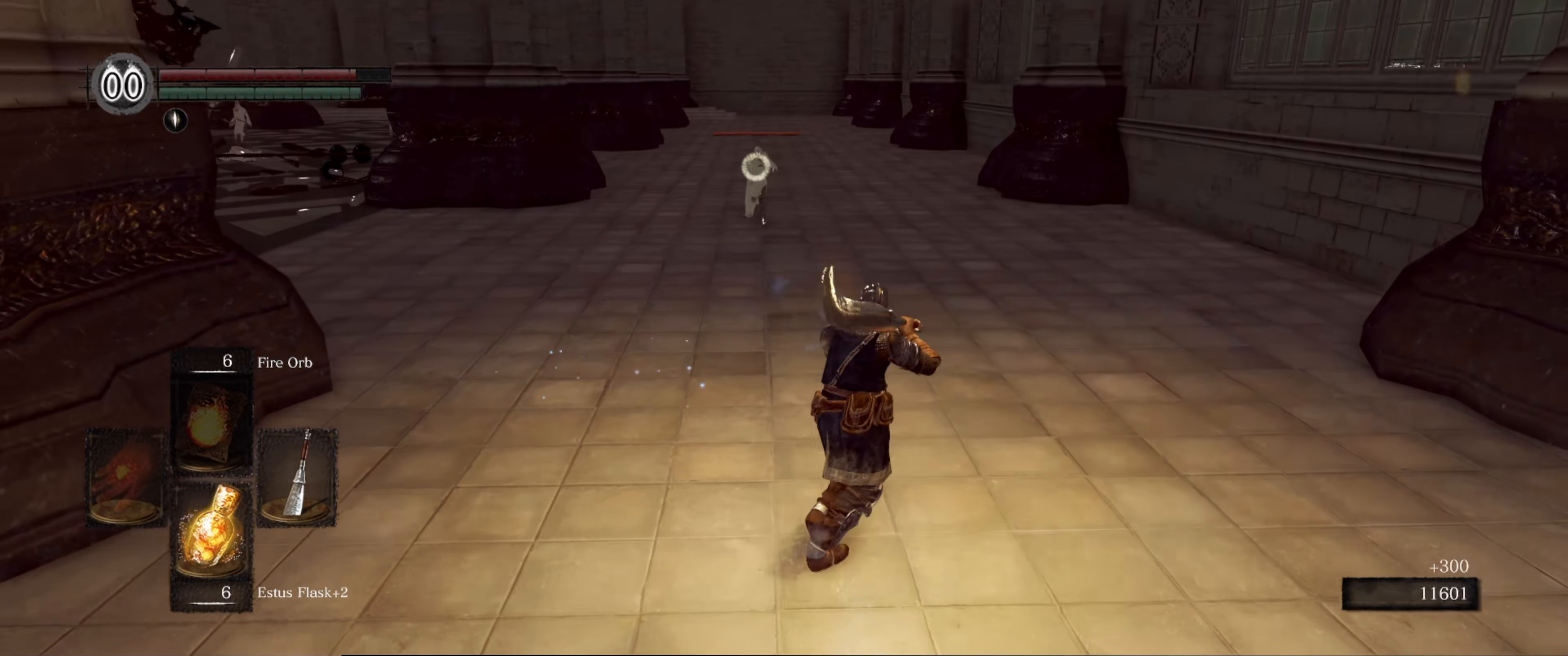
{"buttons": [], "left_stick": "up-right", "right_stick": "center", "events": []}
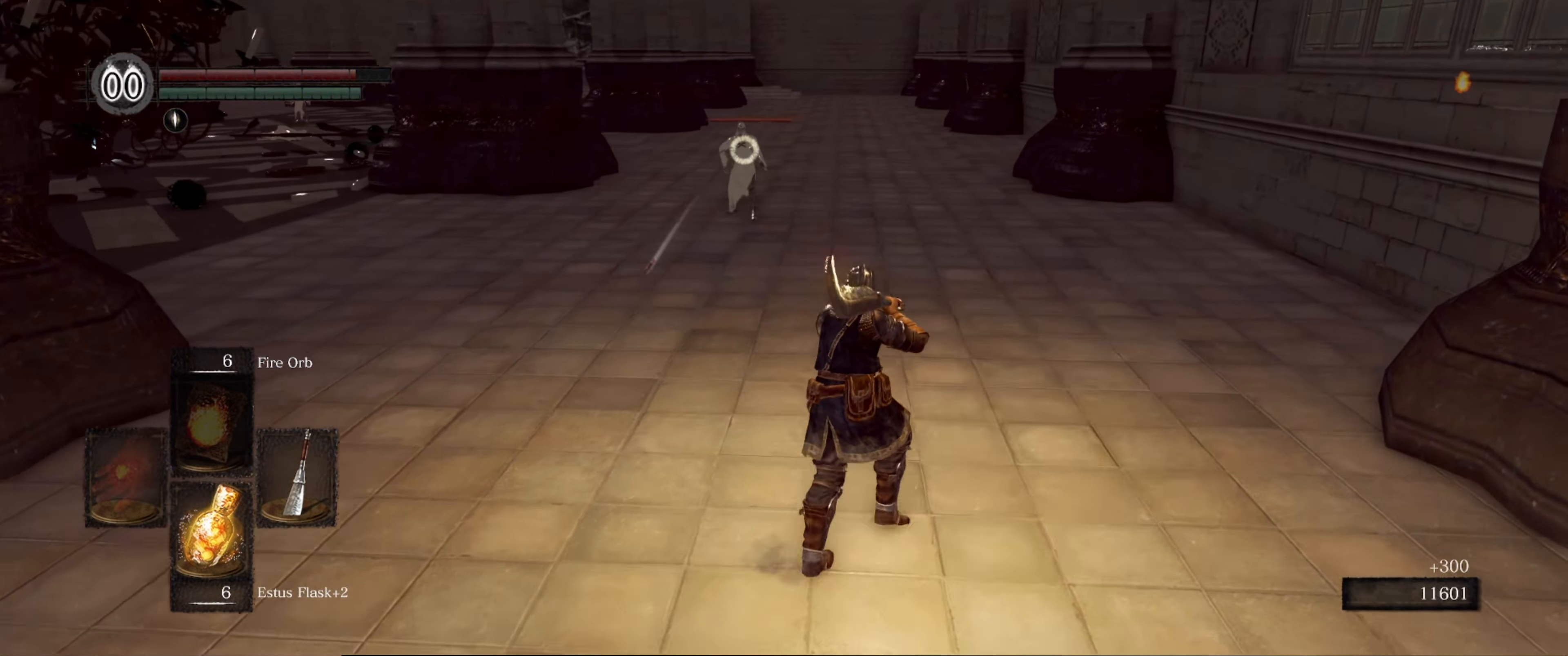
{"buttons": [], "left_stick": "up-right", "right_stick": "center", "events": []}
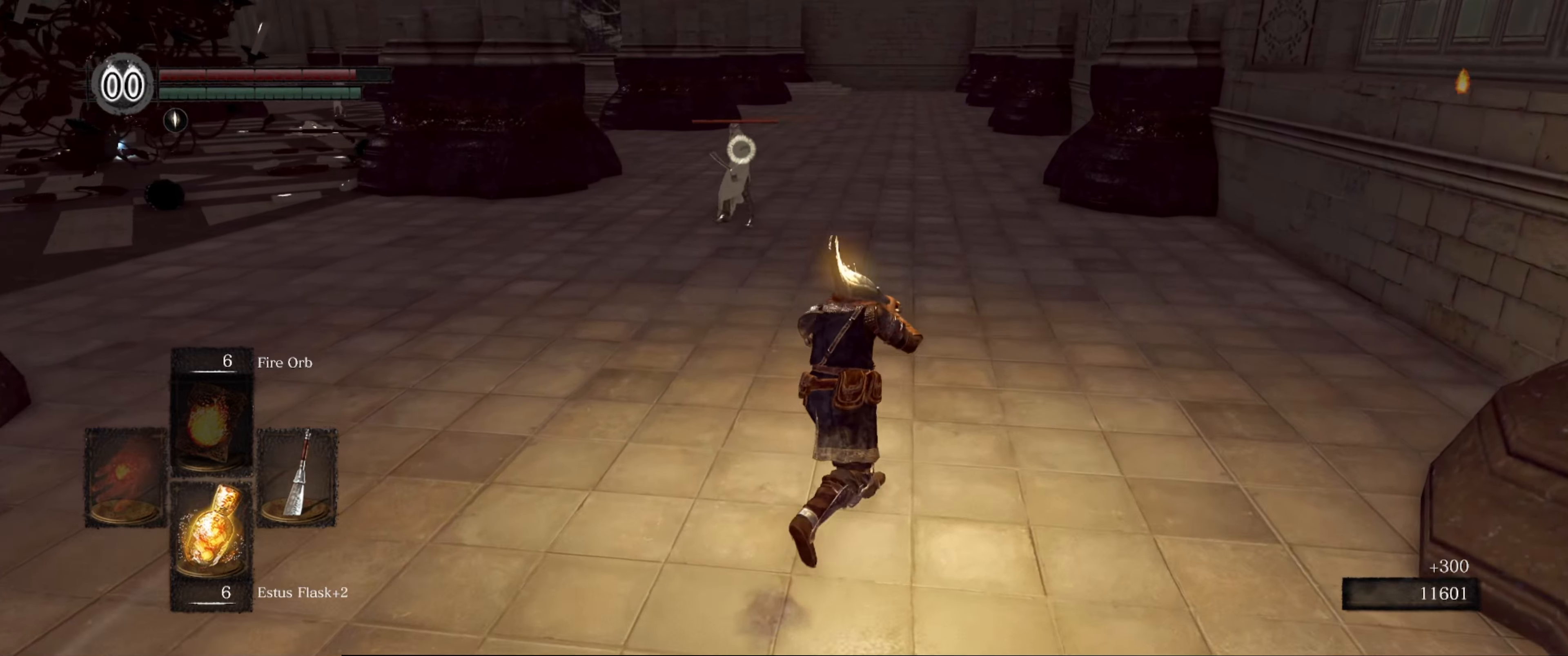
{"buttons": [], "left_stick": "up-right", "right_stick": "center", "events": []}
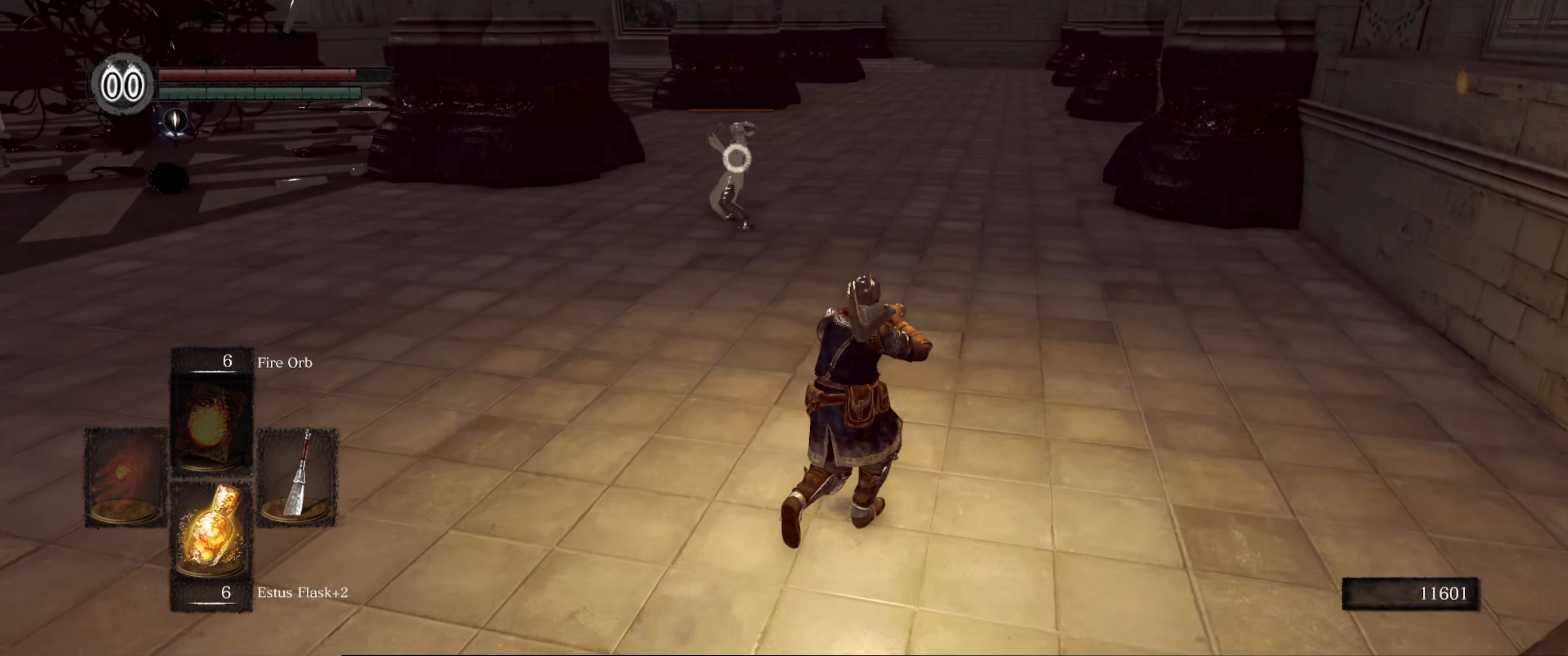
{"buttons": [], "left_stick": "up-right", "right_stick": "center", "events": []}
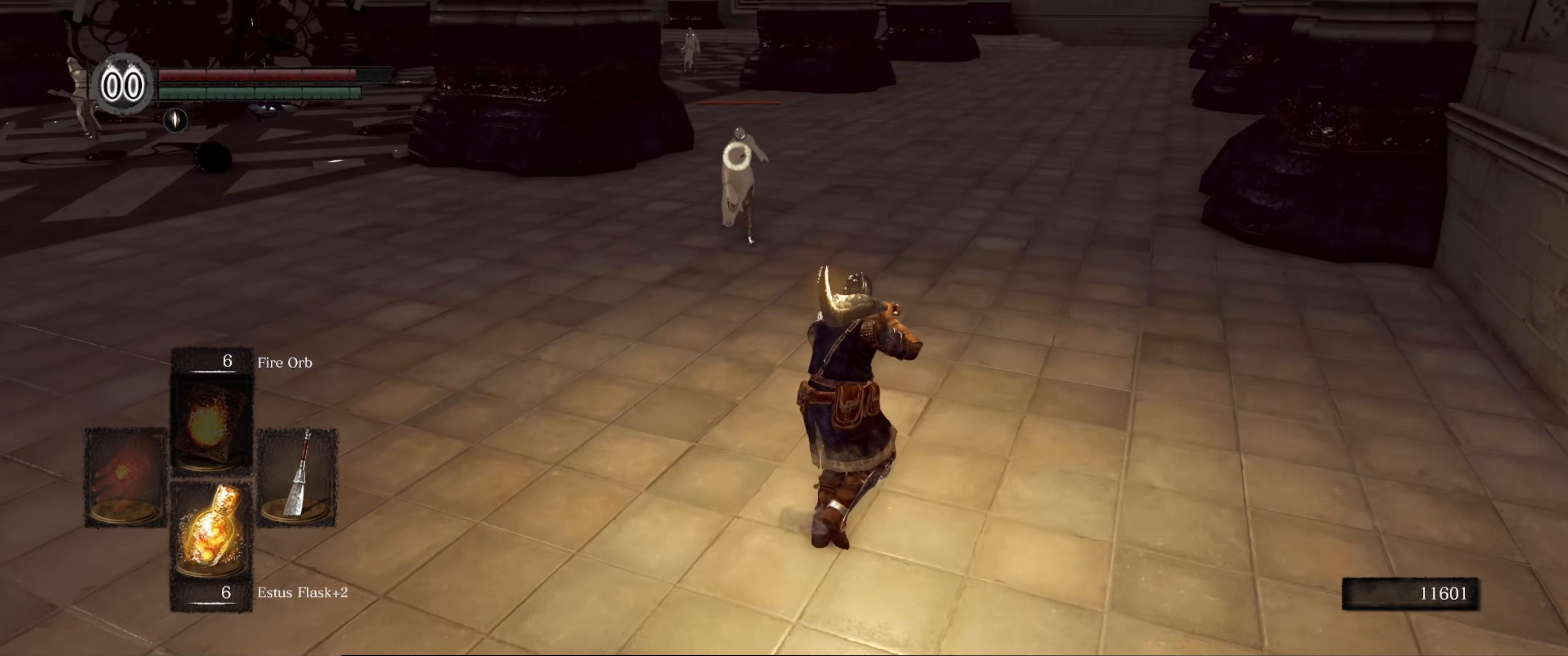
{"buttons": [], "left_stick": "up-right", "right_stick": "center", "events": []}
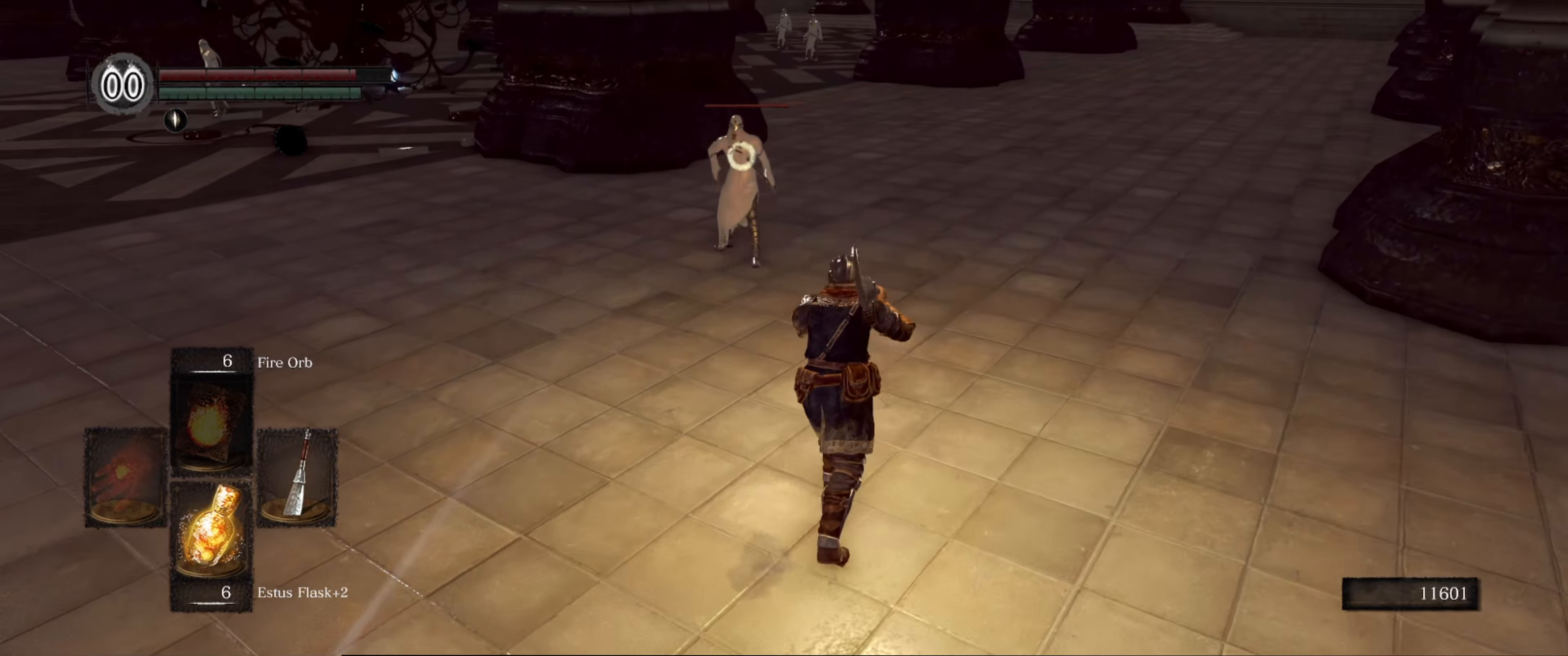
{"buttons": [], "left_stick": "up-right", "right_stick": "center", "events": []}
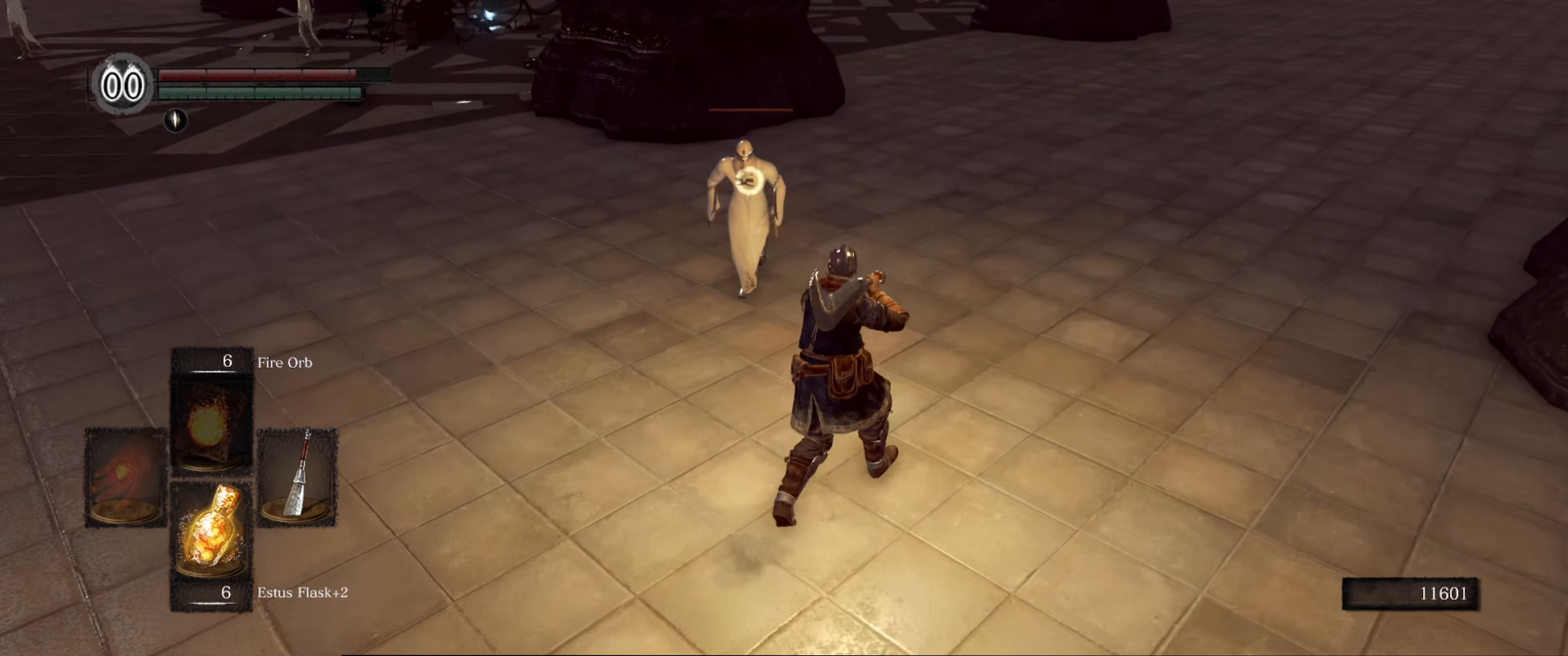
{"buttons": [], "left_stick": "center", "right_stick": "center", "events": [[250, "R1", "down"], [300, "left_stick", "center"], [367, "R1", "up"]]}
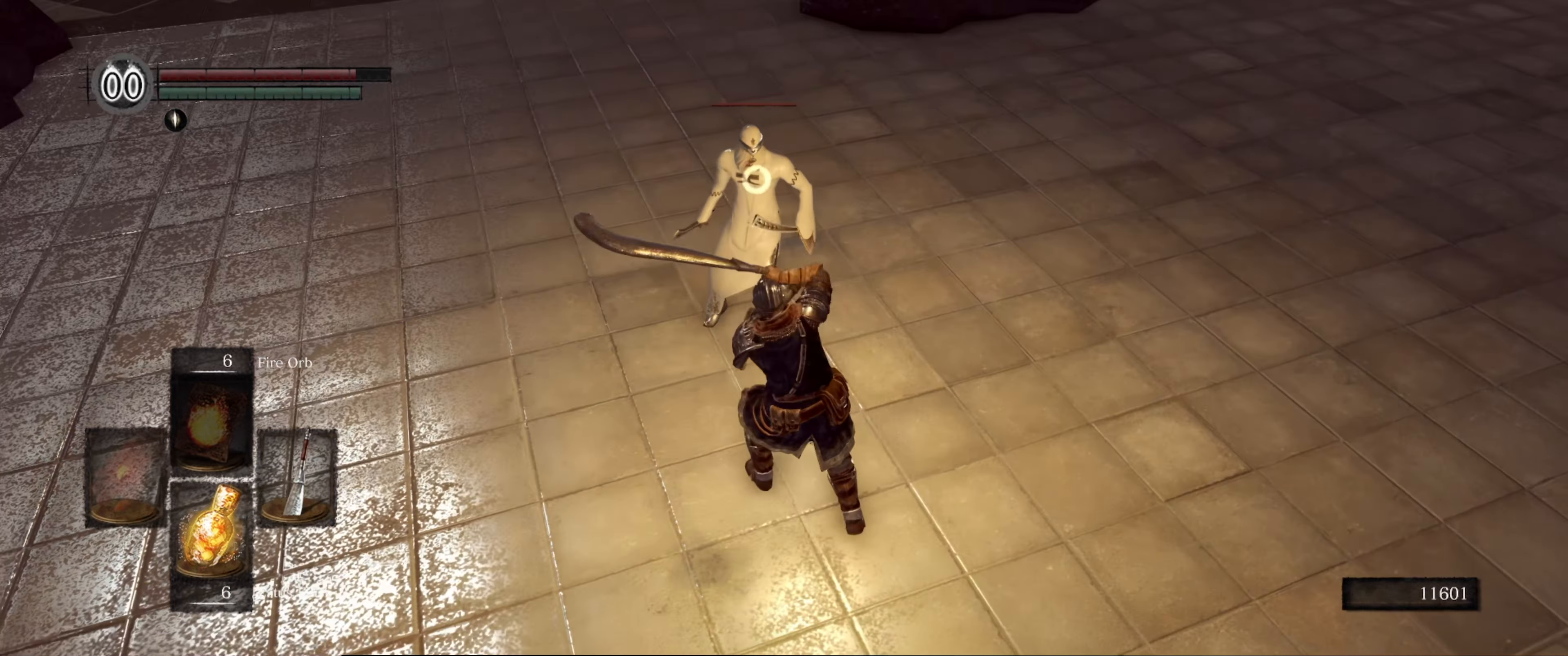
{"buttons": [], "left_stick": "center", "right_stick": "center", "events": []}
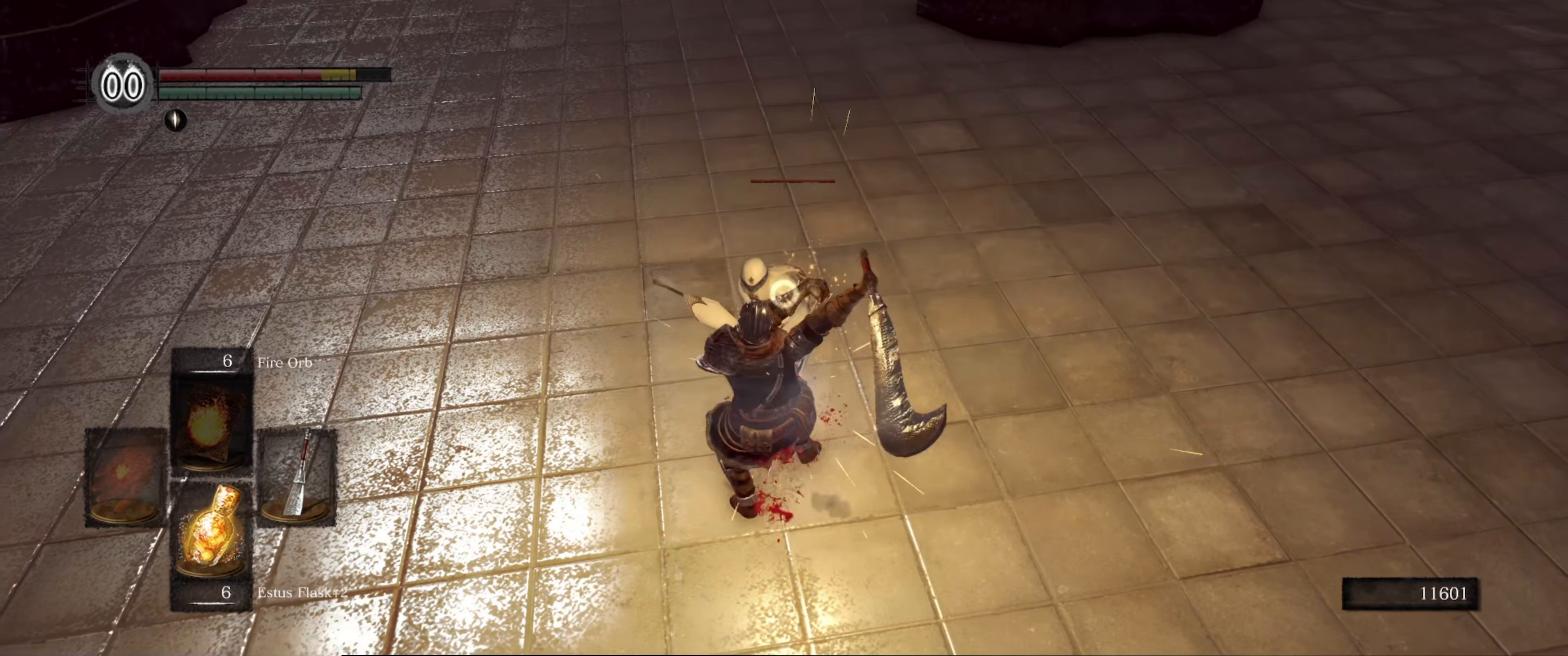
{"buttons": [], "left_stick": "center", "right_stick": "center", "events": []}
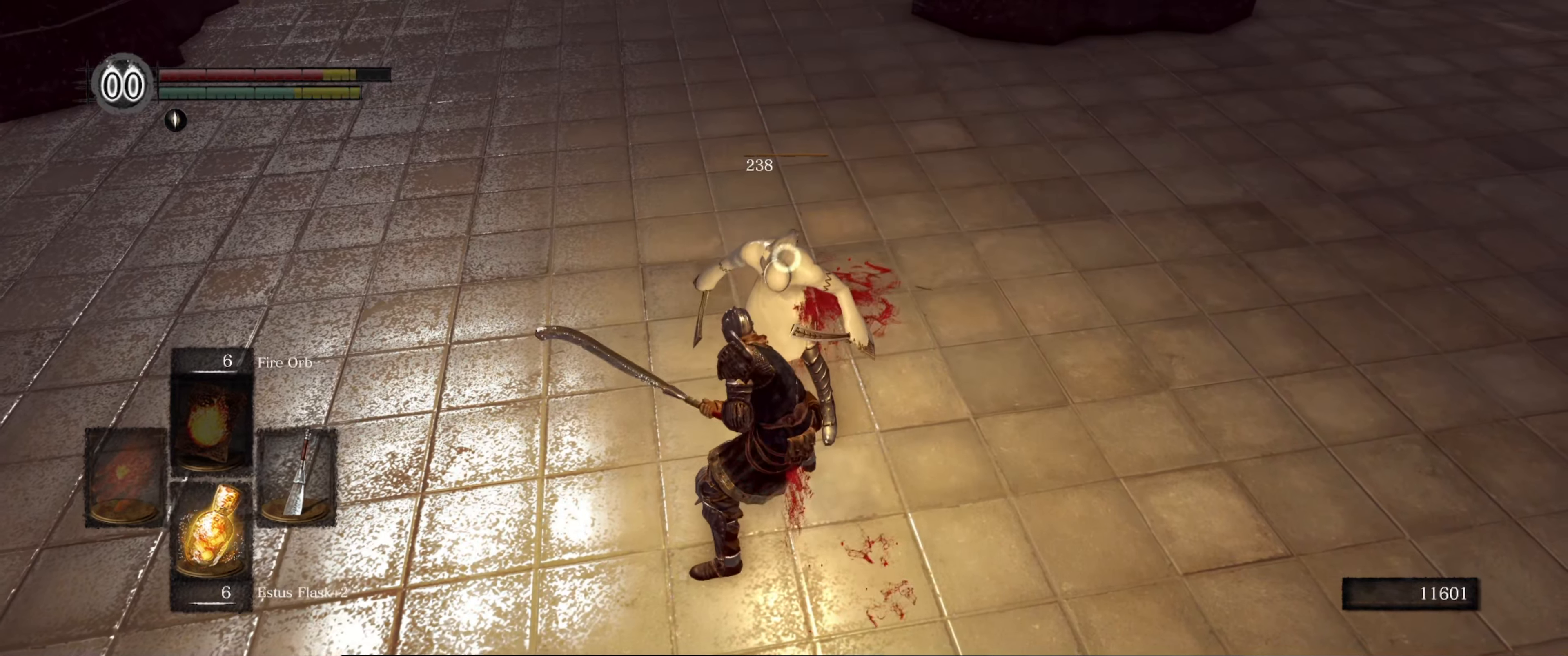
{"buttons": [], "left_stick": "center", "right_stick": "up", "events": [[17, "right_stick", "up-left"], [434, "right_stick", "up"]]}
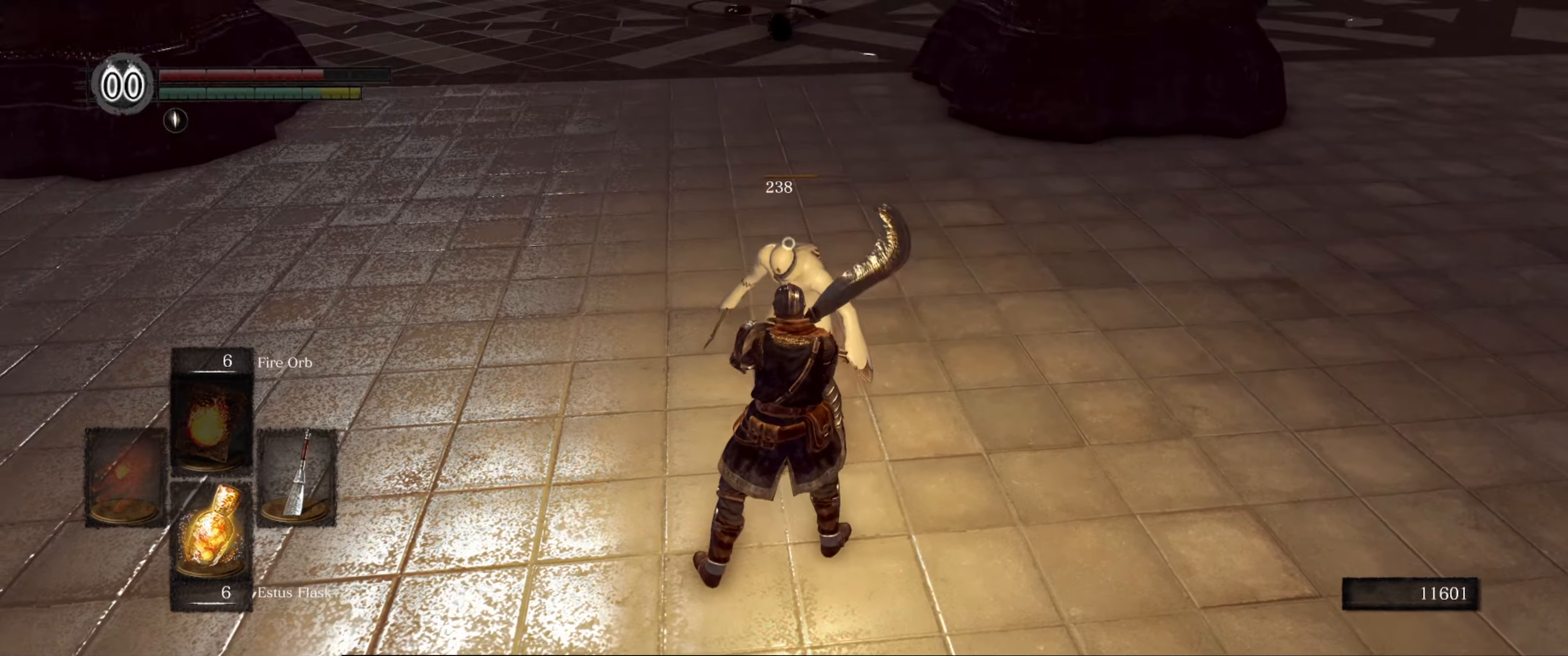
{"buttons": [], "left_stick": "center", "right_stick": "center", "events": [[100, "left_stick", "up"], [284, "left_stick", "center"], [300, "right_stick", "center"]]}
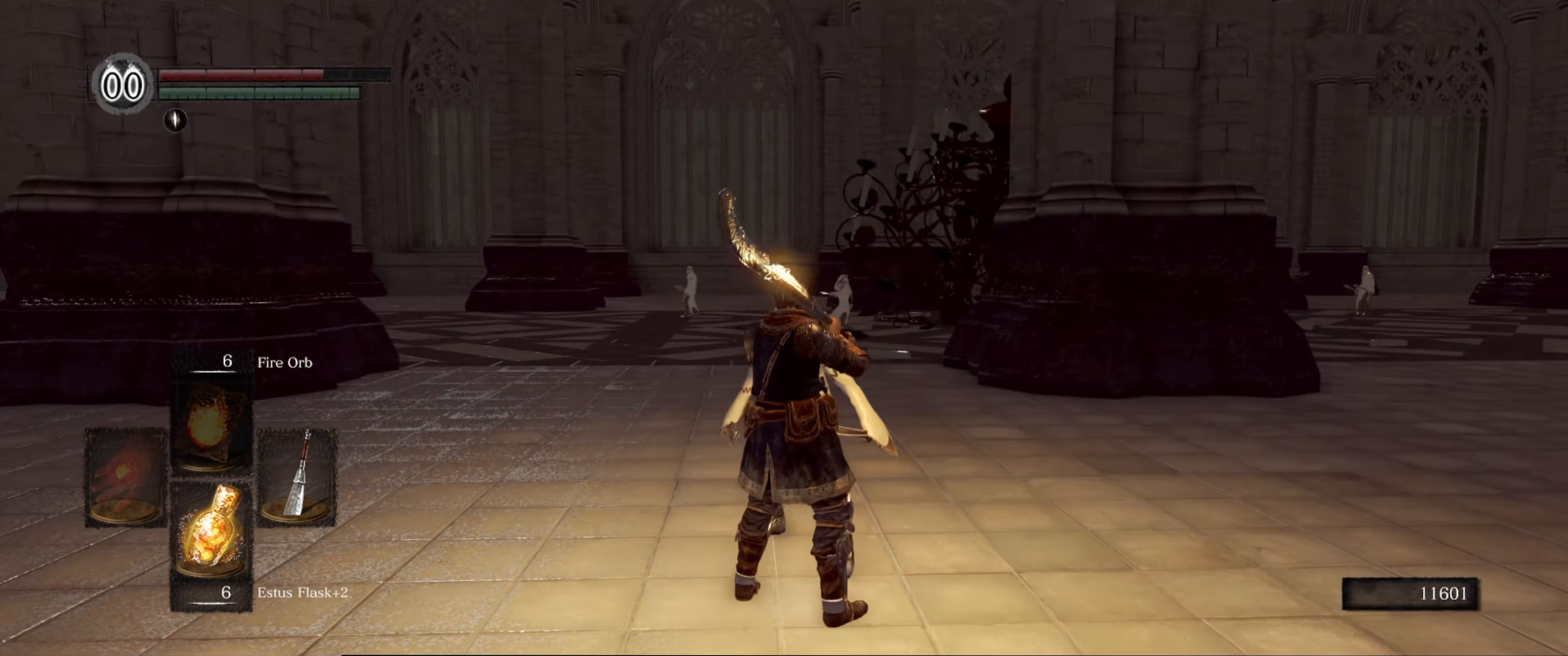
{"buttons": [], "left_stick": "right", "right_stick": "center", "events": [[367, "left_stick", "right"]]}
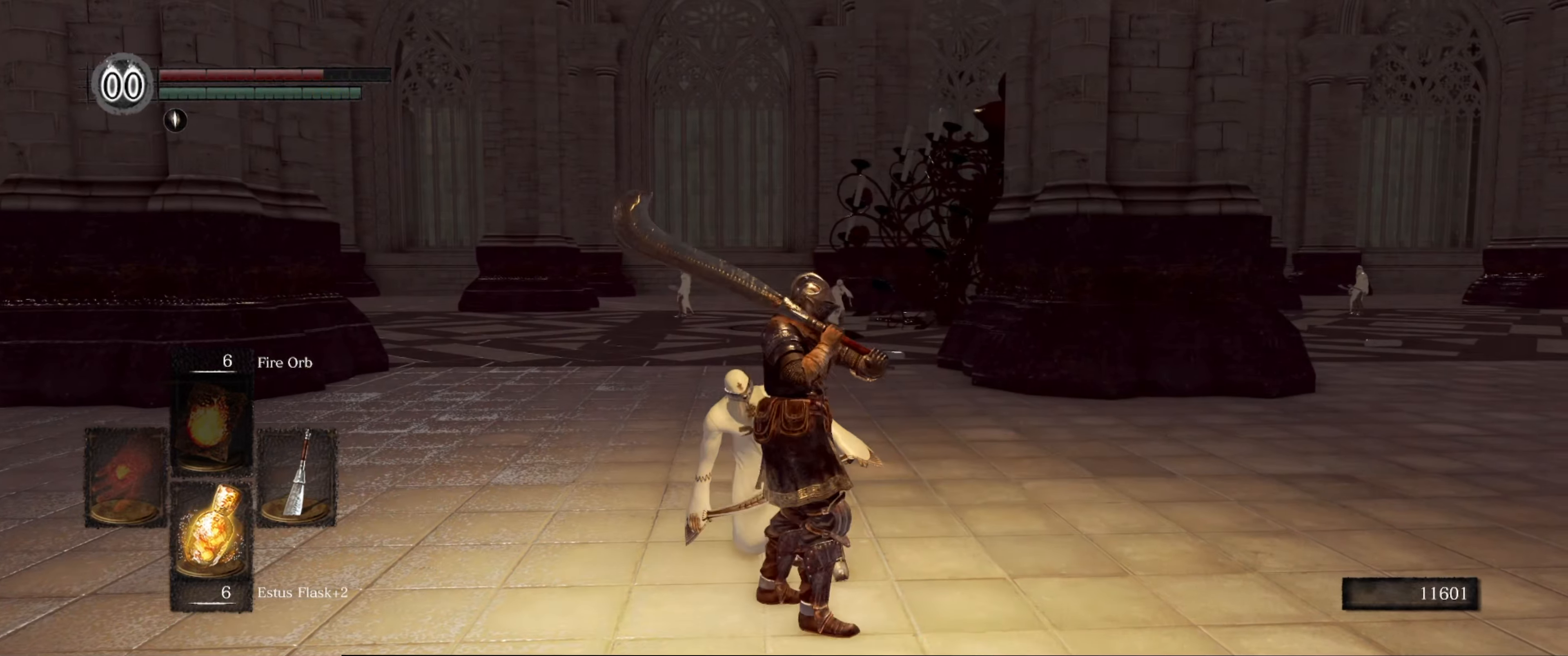
{"buttons": [], "left_stick": "right", "right_stick": "left", "events": [[267, "right_stick", "down-left"], [467, "right_stick", "left"]]}
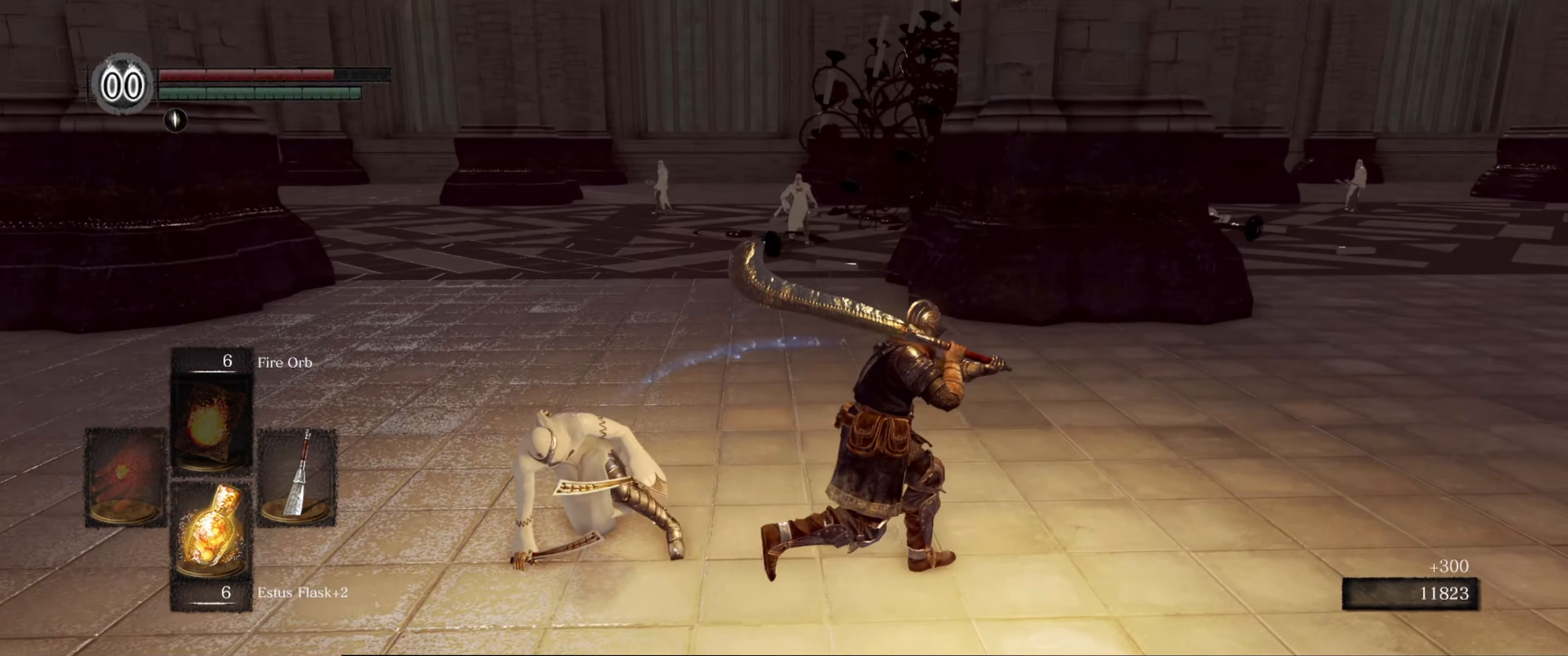
{"buttons": [], "left_stick": "up-right", "right_stick": "left", "events": [[150, "left_stick", "up-right"]]}
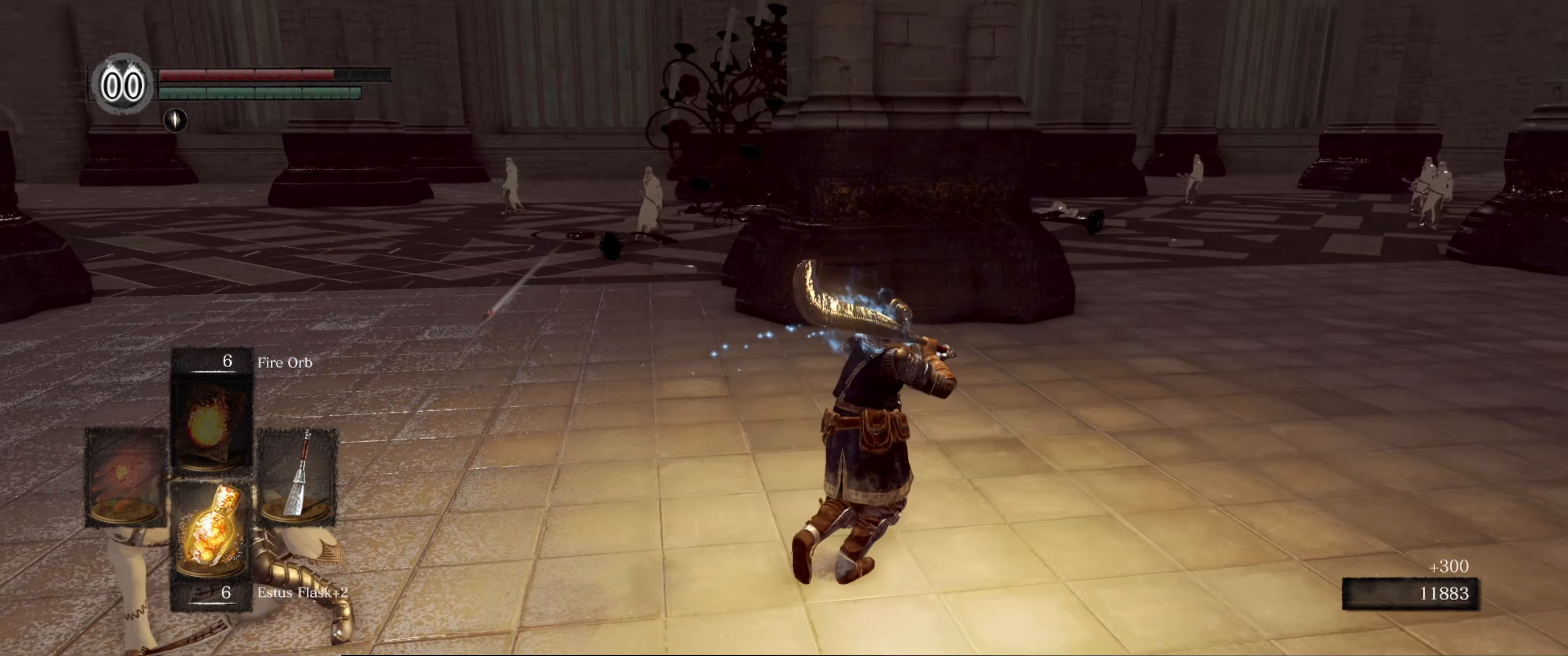
{"buttons": [], "left_stick": "up", "right_stick": "center", "events": [[84, "left_stick", "up"], [234, "left_stick", "up-left"], [300, "right_stick", "center"], [450, "left_stick", "up"]]}
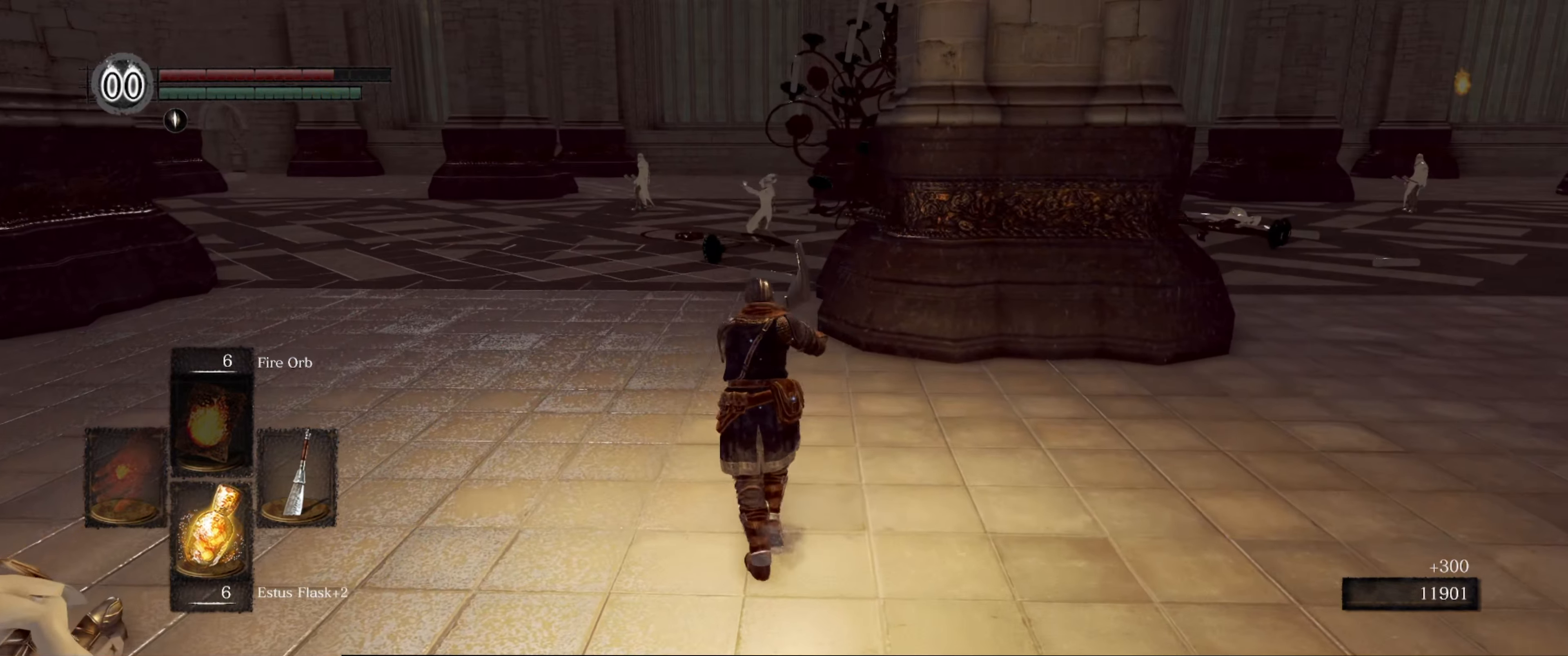
{"buttons": [], "left_stick": "left", "right_stick": "center", "events": [[200, "left_stick", "up-left"], [367, "left_stick", "left"]]}
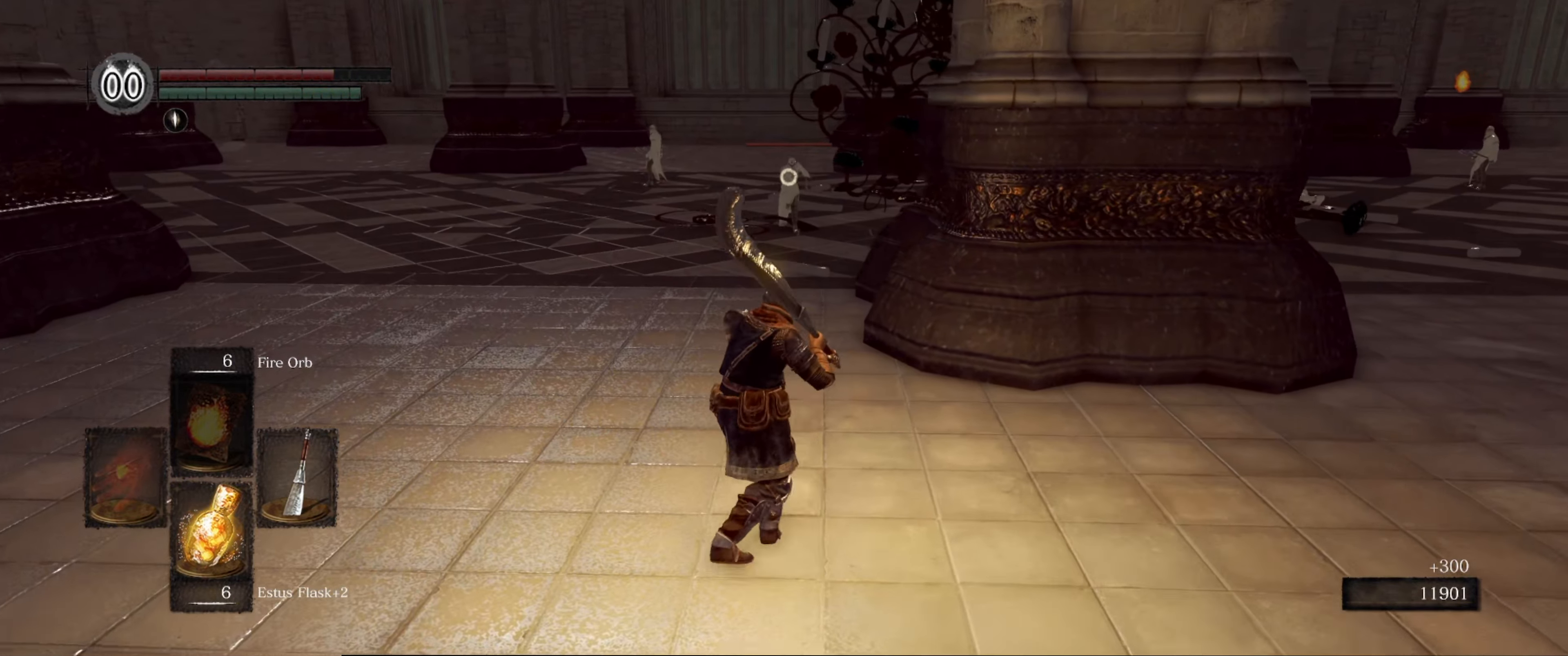
{"buttons": [], "left_stick": "center", "right_stick": "center", "events": [[384, "left_stick", "up"], [450, "left_stick", "center"]]}
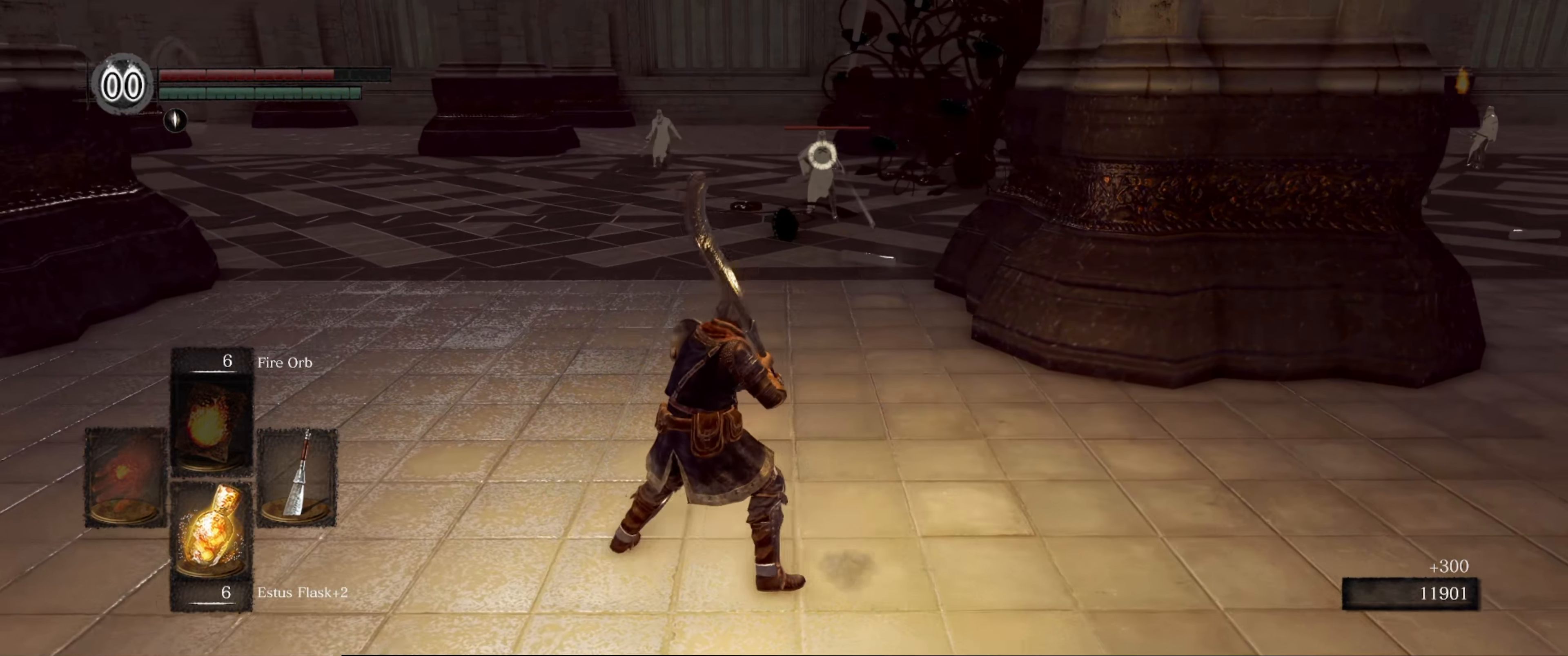
{"buttons": [], "left_stick": "right", "right_stick": "center", "events": [[500, "left_stick", "right"]]}
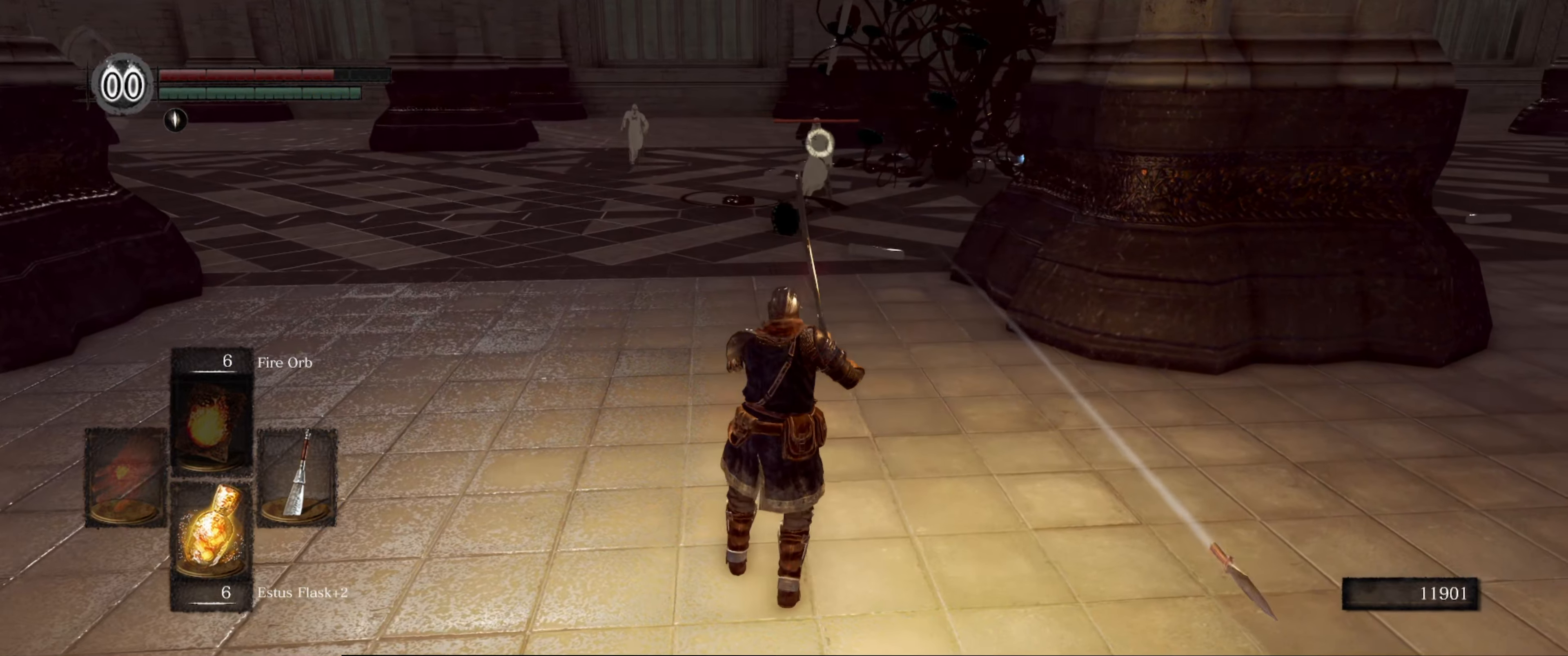
{"buttons": [], "left_stick": "up-left", "right_stick": "center", "events": [[383, "left_stick", "up"], [433, "left_stick", "up-left"]]}
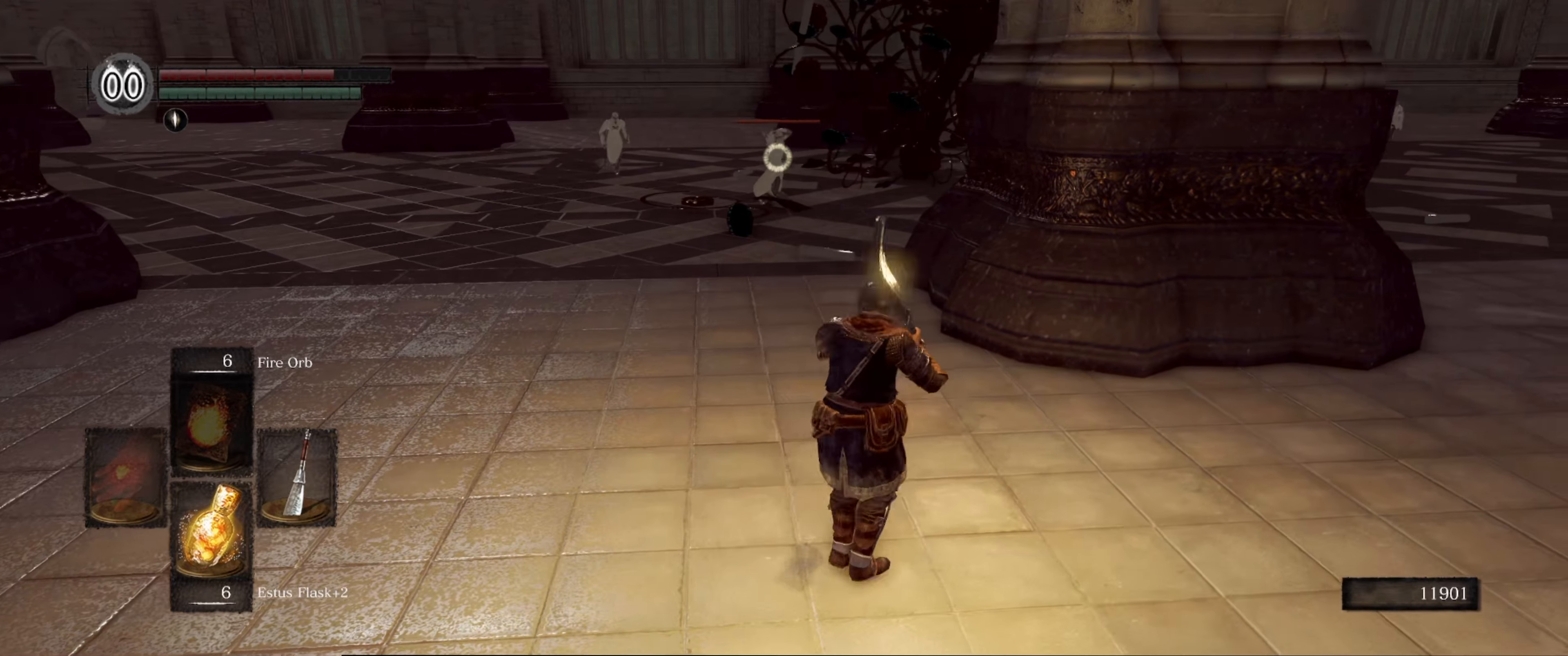
{"buttons": [], "left_stick": "left", "right_stick": "center", "events": [[83, "left_stick", "left"]]}
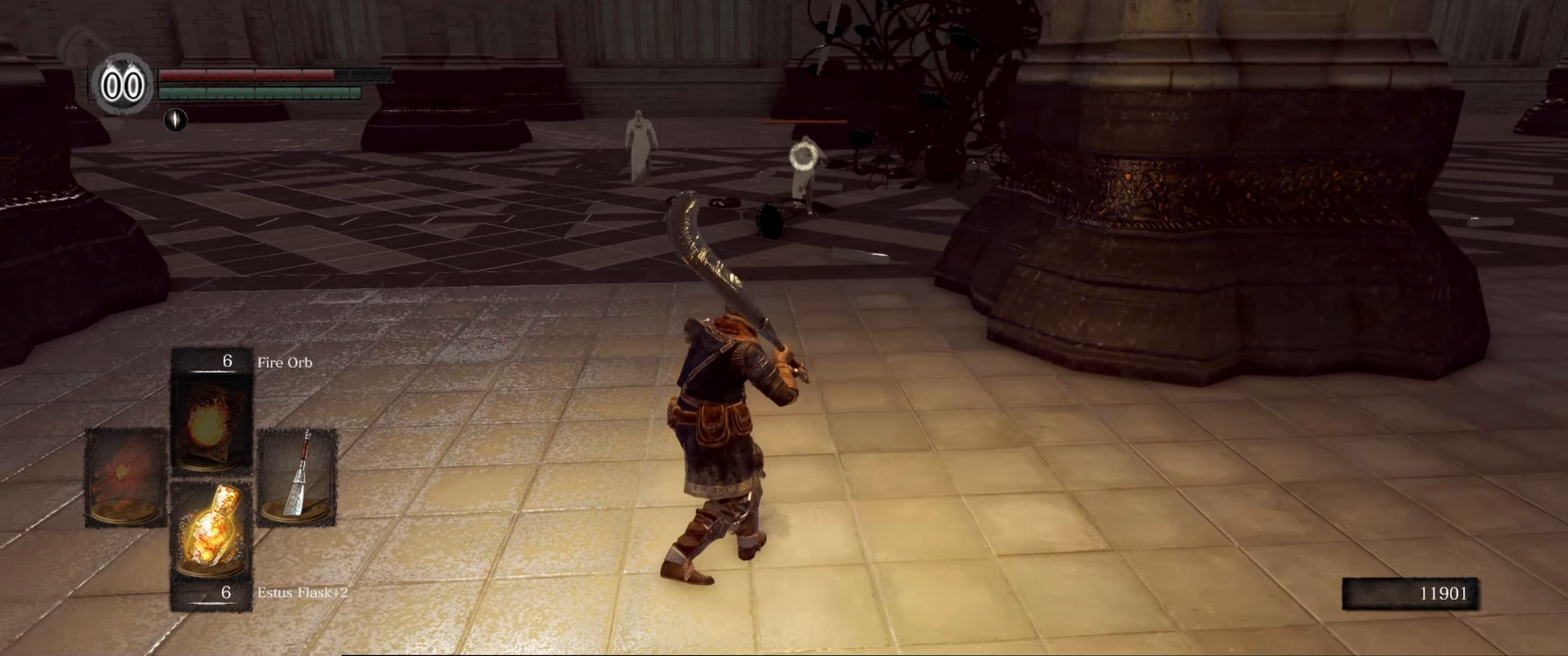
{"buttons": [], "left_stick": "left", "right_stick": "center", "events": []}
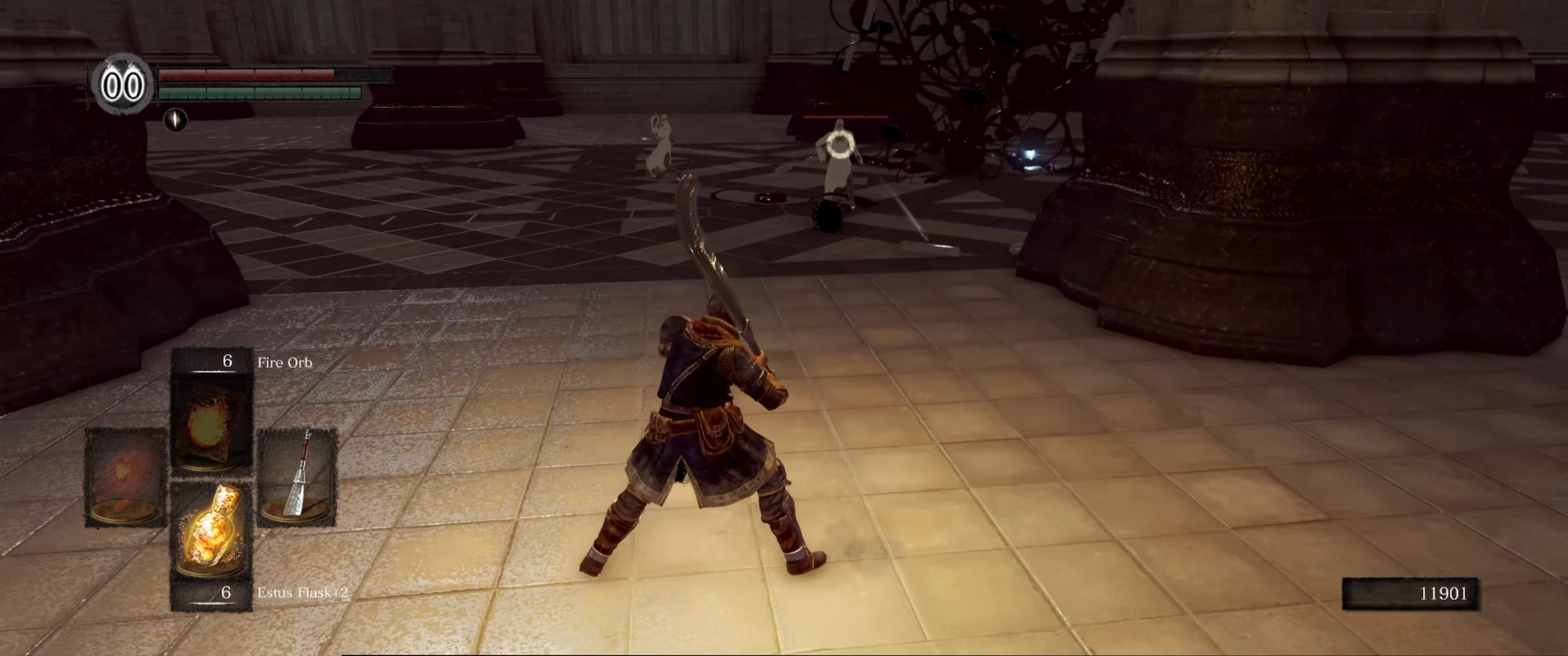
{"buttons": [], "left_stick": "left", "right_stick": "center", "events": []}
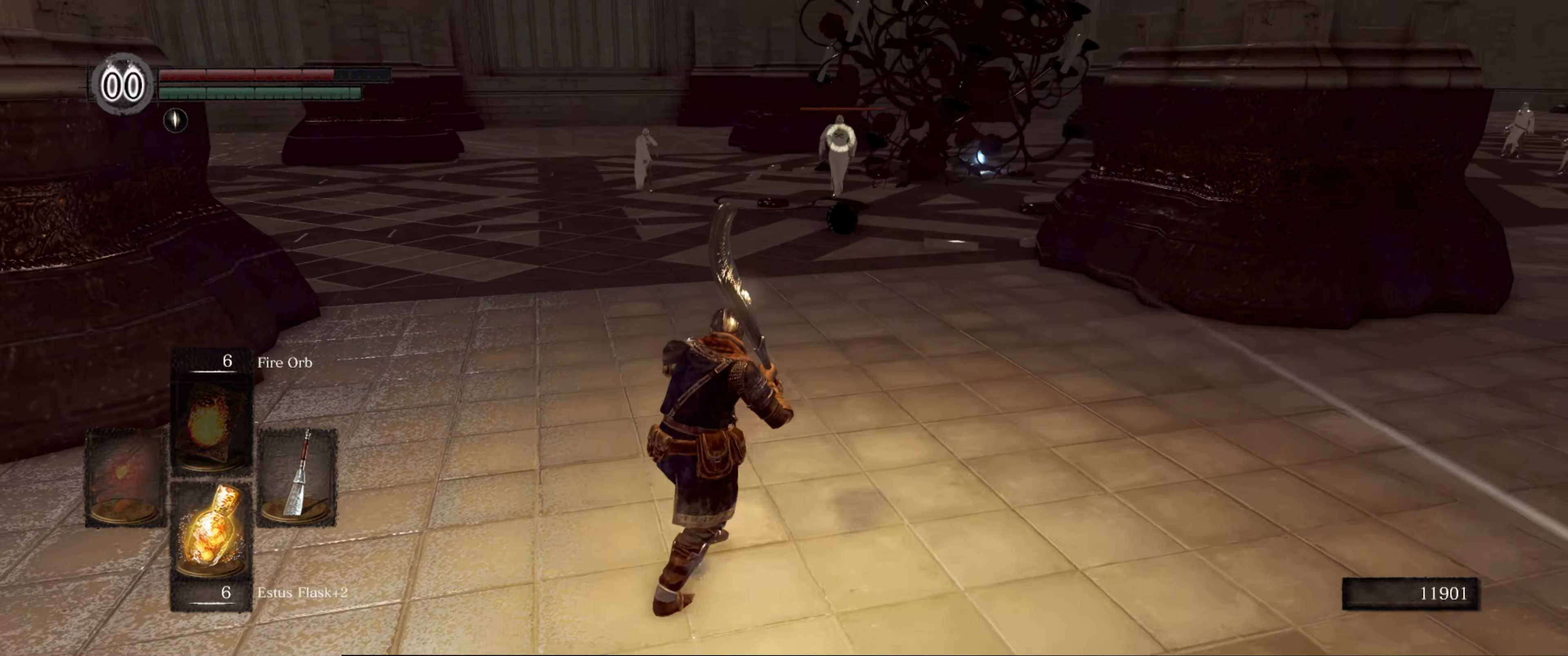
{"buttons": [], "left_stick": "left", "right_stick": "center", "events": []}